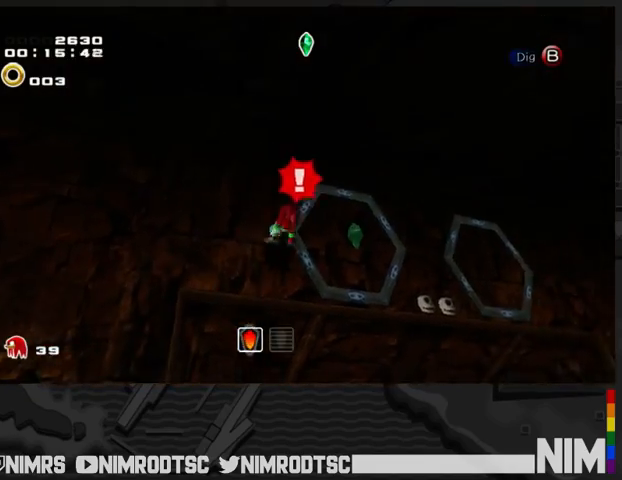
Gameplay with a controller (Xbox layout); each line is a JSON object with the inputs held at the frame after it. "events" lists button and stick changes between this image and that frame as [ms after this image, input, new state], when the widget could be followed in between.
{"buttons": [], "left_stick": "right", "right_stick": "center", "events": [[367, "A", "down"], [433, "B", "down"], [467, "A", "up"], [500, "B", "up"]]}
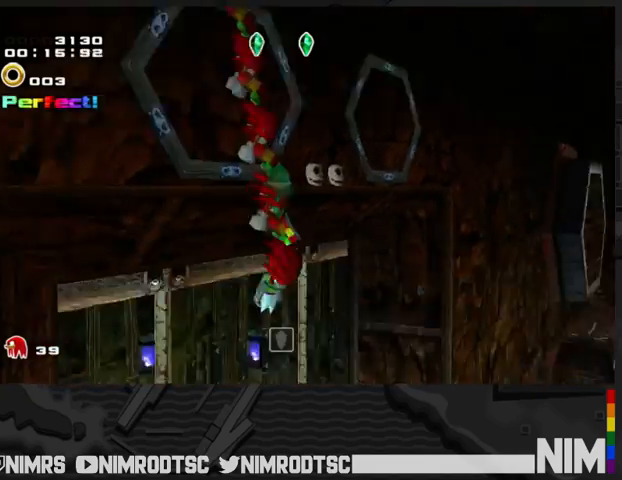
{"buttons": [], "left_stick": "up-right", "right_stick": "center", "events": [[100, "left_stick", "up-right"]]}
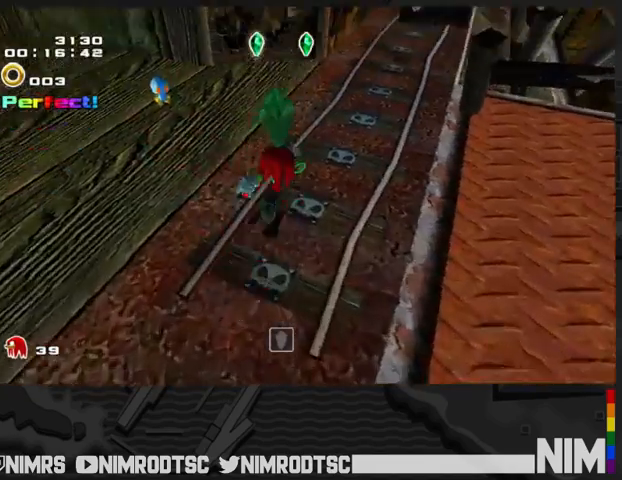
{"buttons": ["B"], "left_stick": "up-right", "right_stick": "center", "events": [[500, "B", "down"]]}
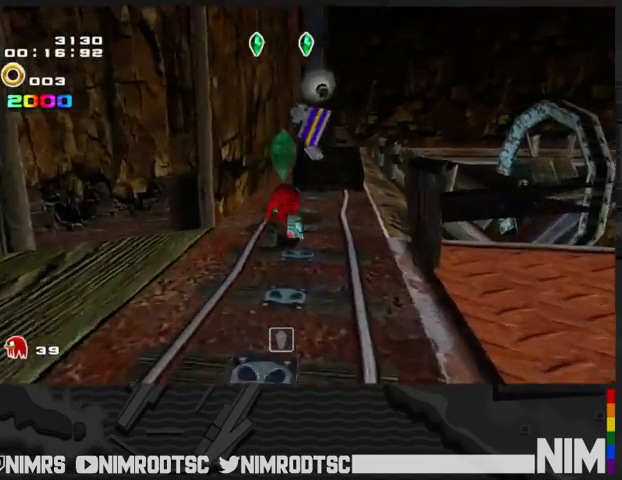
{"buttons": ["A"], "left_stick": "up-right", "right_stick": "center", "events": [[167, "B", "up"], [233, "A", "down"]]}
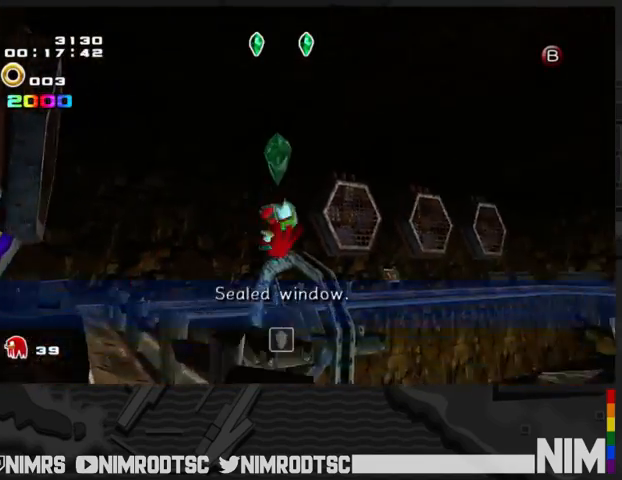
{"buttons": ["A", "L2"], "left_stick": "up", "right_stick": "center", "events": [[333, "L2", "down"], [433, "A", "up"], [500, "A", "down"], [500, "left_stick", "up"]]}
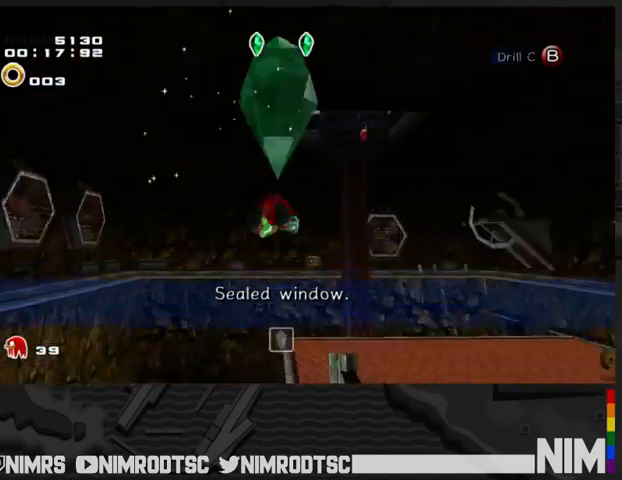
{"buttons": ["A"], "left_stick": "up-left", "right_stick": "center", "events": [[133, "L2", "up"], [233, "left_stick", "up-left"]]}
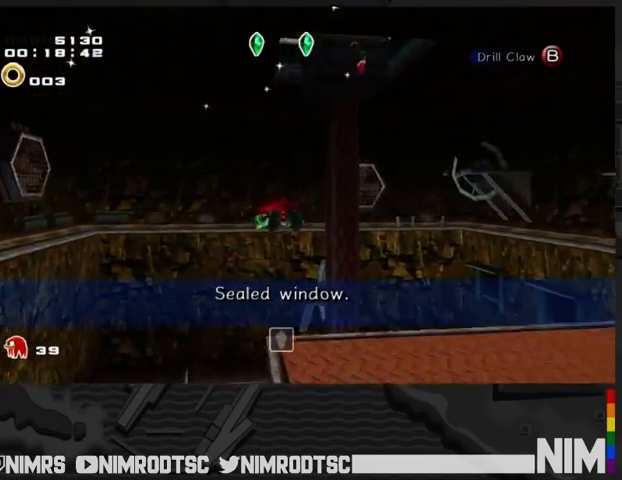
{"buttons": ["B"], "left_stick": "up-left", "right_stick": "center", "events": [[467, "B", "down"], [500, "A", "up"]]}
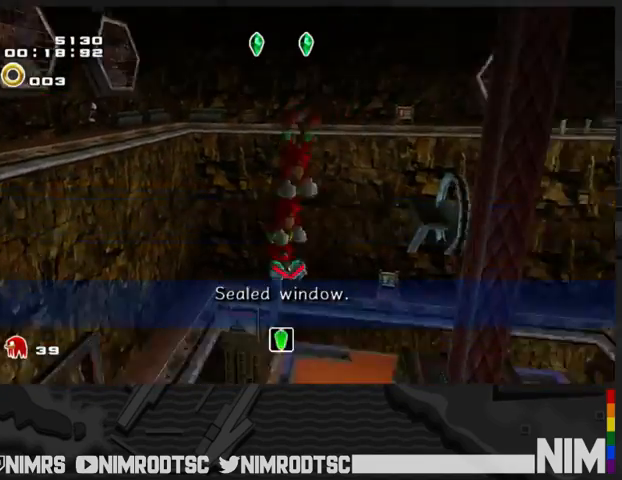
{"buttons": ["A"], "left_stick": "up", "right_stick": "center", "events": [[67, "B", "up"], [67, "left_stick", "up"], [400, "A", "down"]]}
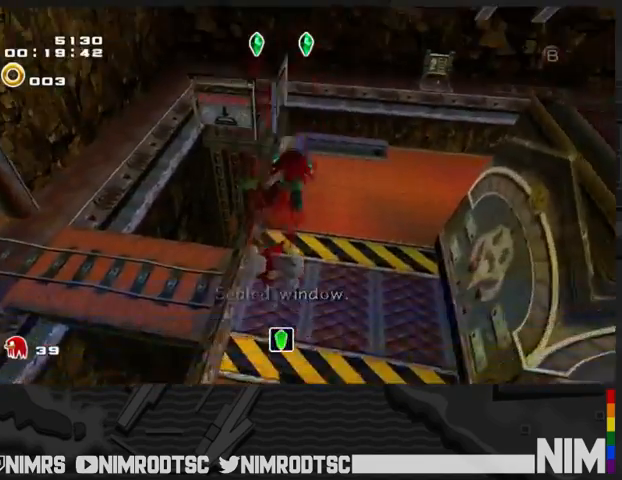
{"buttons": ["A"], "left_stick": "up", "right_stick": "center", "events": [[33, "left_stick", "up-right"], [400, "left_stick", "up"]]}
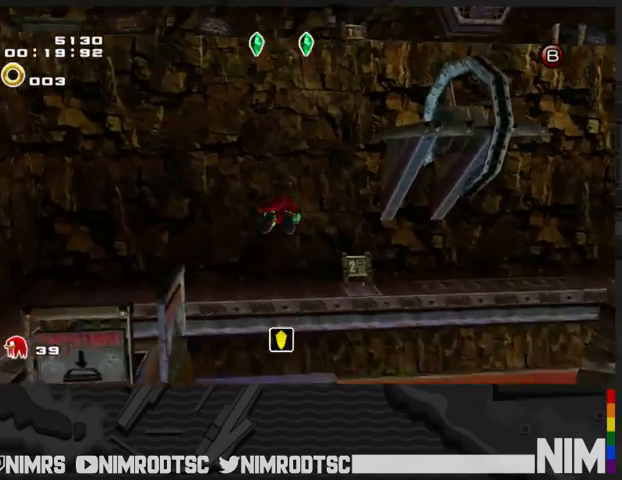
{"buttons": ["A", "L2"], "left_stick": "up", "right_stick": "center", "events": [[300, "L2", "down"]]}
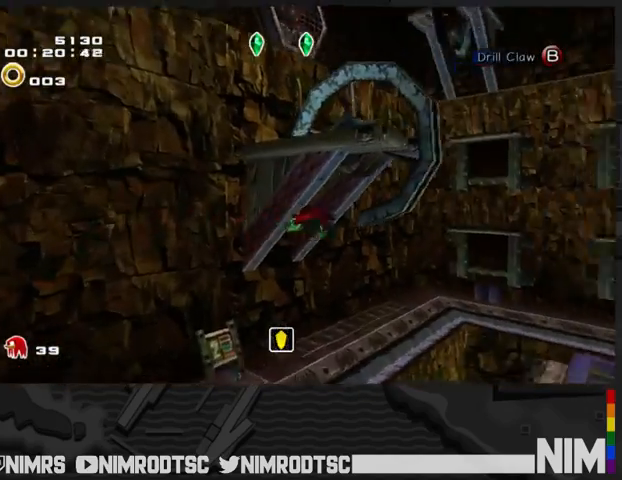
{"buttons": [], "left_stick": "up-right", "right_stick": "center", "events": [[67, "L2", "up"], [133, "A", "up"], [133, "B", "down"], [167, "left_stick", "up-right"], [200, "B", "up"]]}
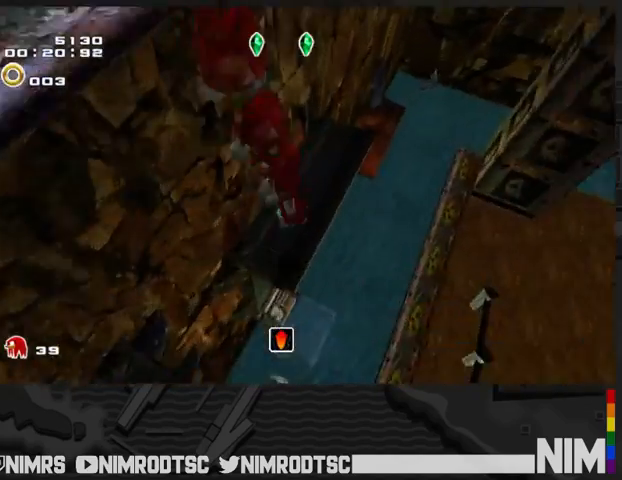
{"buttons": ["A", "R2"], "left_stick": "down-left", "right_stick": "center", "events": [[300, "A", "down"], [367, "left_stick", "up-left"], [400, "R2", "down"], [467, "left_stick", "down-left"]]}
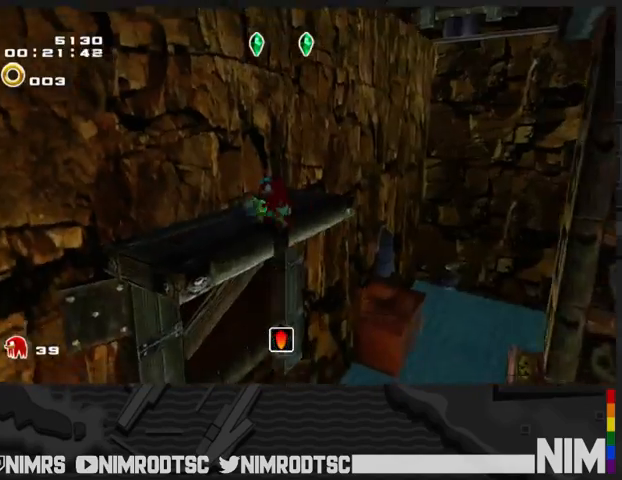
{"buttons": [], "left_stick": "down-right", "right_stick": "center", "events": [[67, "A", "up"], [67, "R2", "up"], [133, "left_stick", "down-right"], [333, "A", "down"], [433, "A", "up"]]}
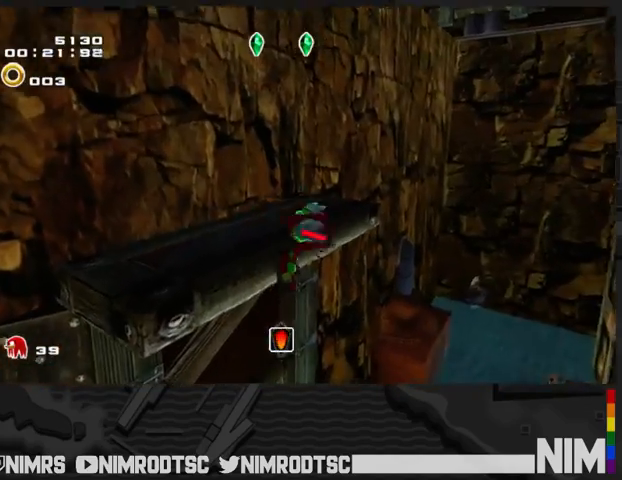
{"buttons": ["A", "R2"], "left_stick": "left", "right_stick": "center", "events": [[33, "left_stick", "up-right"], [300, "A", "down"], [300, "left_stick", "up-left"], [367, "left_stick", "left"], [400, "A", "up"], [433, "A", "down"], [500, "R2", "down"]]}
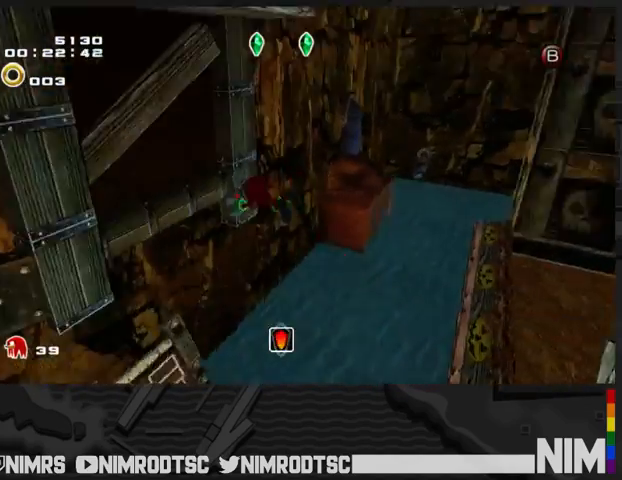
{"buttons": ["A"], "left_stick": "up", "right_stick": "center", "events": [[233, "R2", "up"], [233, "left_stick", "up"]]}
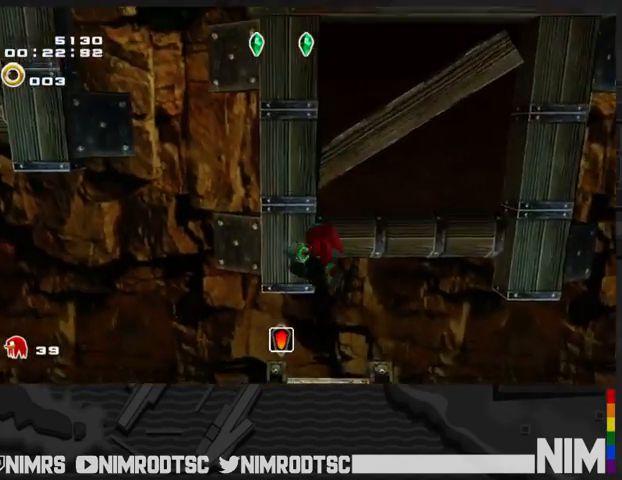
{"buttons": [], "left_stick": "up-right", "right_stick": "center", "events": [[100, "left_stick", "right"], [300, "left_stick", "up-right"], [467, "A", "up"]]}
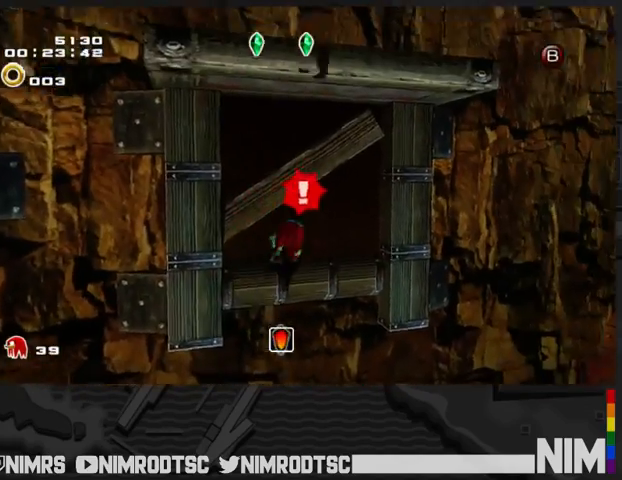
{"buttons": [], "left_stick": "center", "right_stick": "center", "events": [[133, "left_stick", "right"], [267, "B", "down"], [300, "left_stick", "center"], [333, "B", "up"]]}
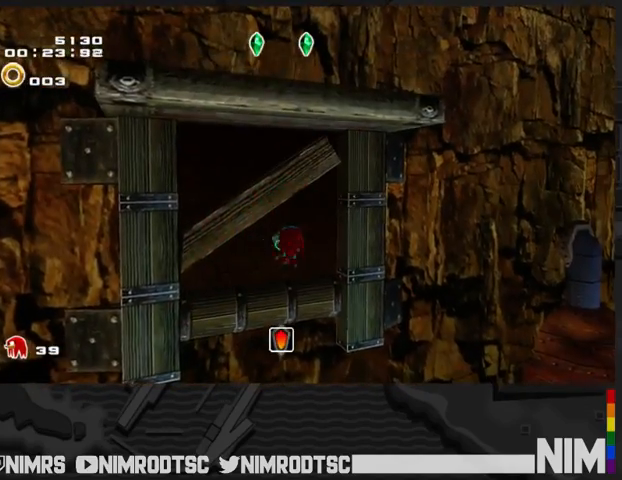
{"buttons": [], "left_stick": "center", "right_stick": "center", "events": []}
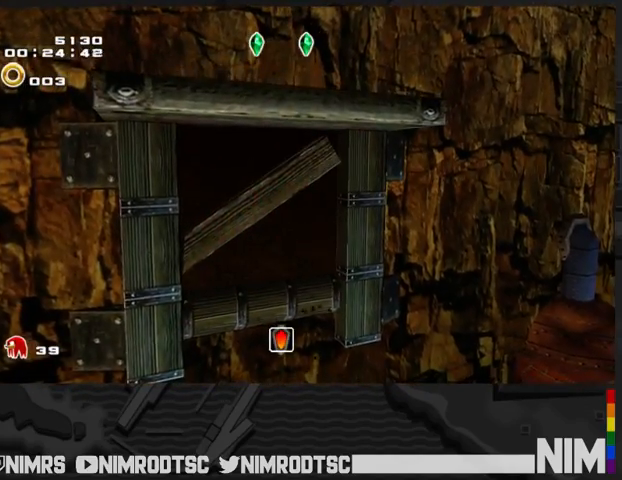
{"buttons": [], "left_stick": "center", "right_stick": "center", "events": []}
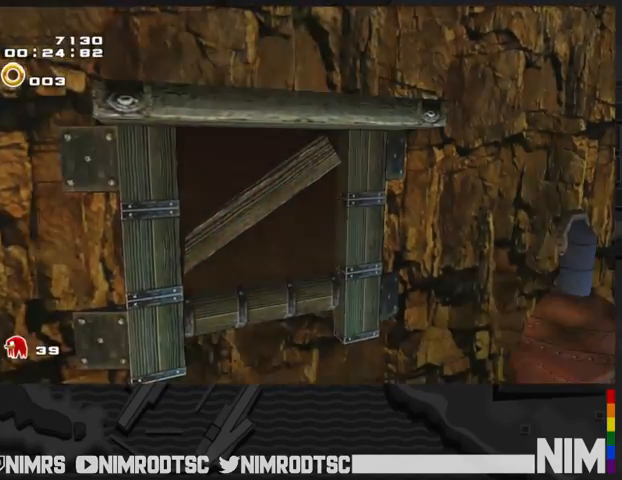
{"buttons": [], "left_stick": "center", "right_stick": "center", "events": []}
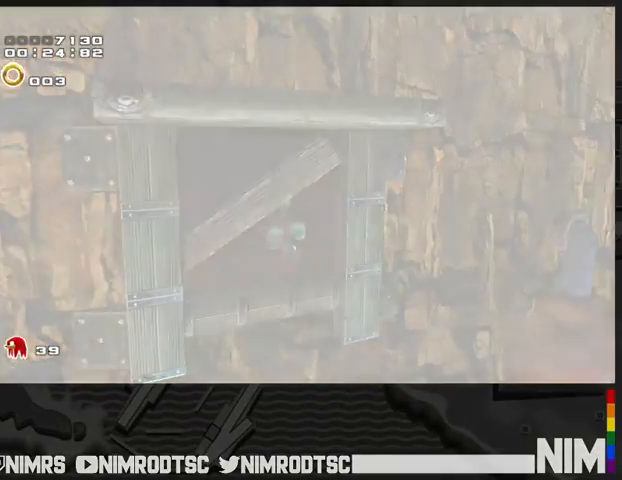
{"buttons": ["START"], "left_stick": "center", "right_stick": "center", "events": [[267, "START", "down"], [333, "START", "up"], [467, "START", "down"]]}
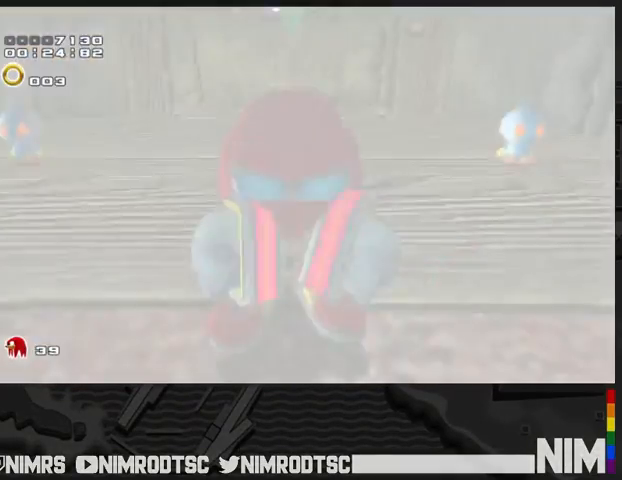
{"buttons": ["START"], "left_stick": "center", "right_stick": "center", "events": [[33, "START", "up"], [100, "START", "down"], [200, "START", "up"], [300, "START", "down"], [367, "START", "up"], [467, "START", "down"]]}
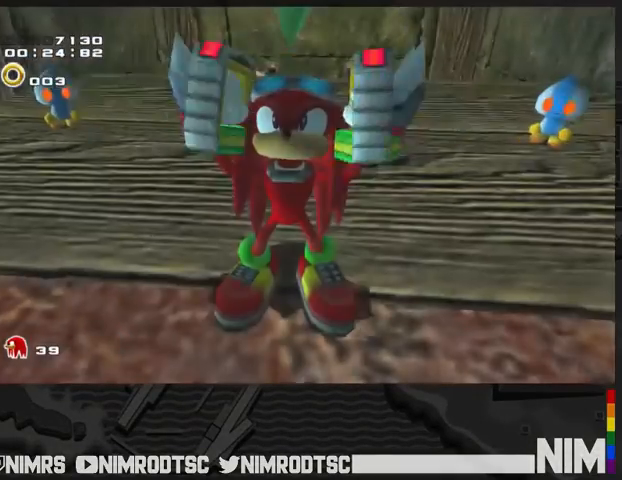
{"buttons": [], "left_stick": "center", "right_stick": "center", "events": [[33, "START", "up"], [133, "START", "down"], [200, "START", "up"], [300, "START", "down"], [367, "START", "up"], [467, "START", "down"], [500, "START", "up"]]}
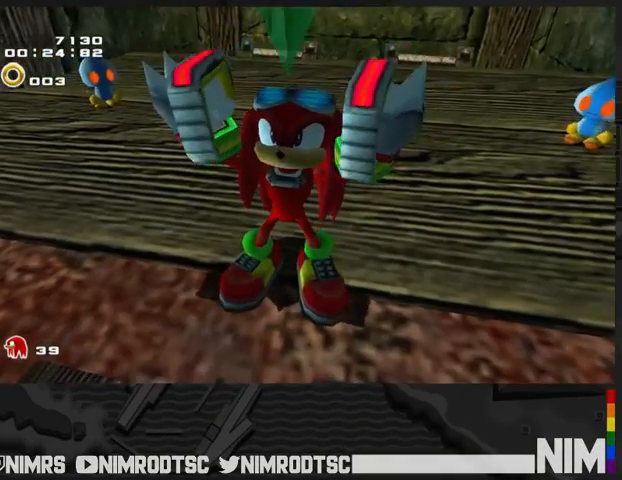
{"buttons": [], "left_stick": "center", "right_stick": "center", "events": [[100, "START", "down"], [167, "START", "up"], [267, "START", "down"], [333, "START", "up"], [433, "START", "down"], [500, "START", "up"]]}
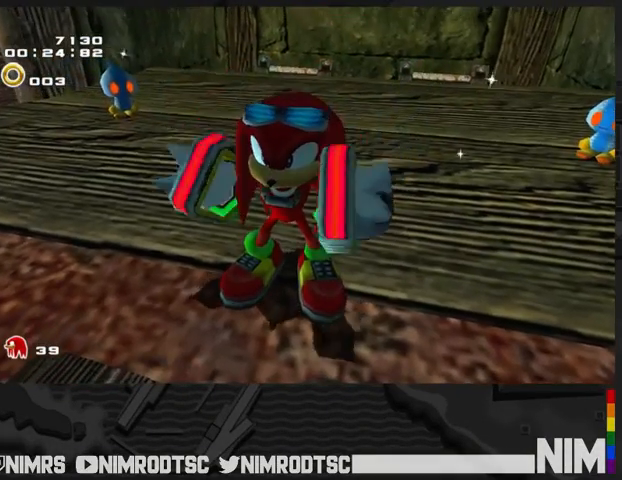
{"buttons": ["START"], "left_stick": "center", "right_stick": "center", "events": [[100, "START", "down"], [200, "START", "up"], [300, "START", "down"], [367, "START", "up"], [467, "START", "down"]]}
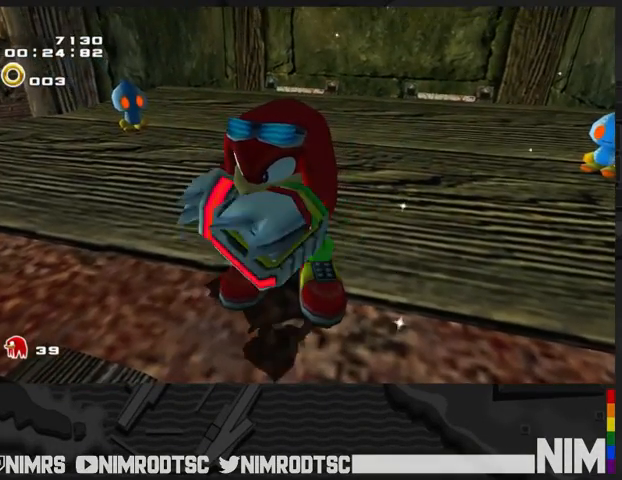
{"buttons": ["START"], "left_stick": "center", "right_stick": "center", "events": [[33, "START", "up"], [133, "START", "down"], [200, "START", "up"], [300, "START", "down"], [367, "START", "up"], [500, "START", "down"]]}
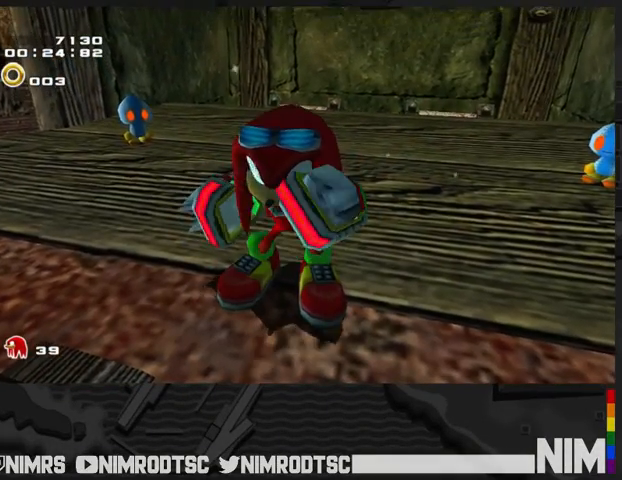
{"buttons": ["START"], "left_stick": "center", "right_stick": "center", "events": [[67, "START", "up"], [167, "START", "down"], [233, "START", "up"], [333, "START", "down"], [400, "START", "up"], [500, "START", "down"]]}
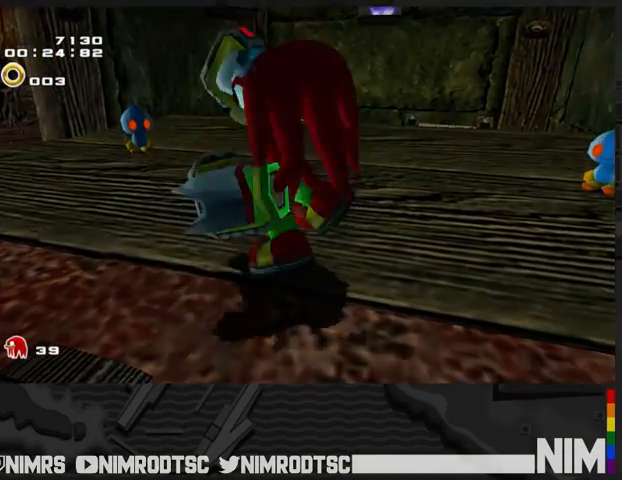
{"buttons": ["START"], "left_stick": "center", "right_stick": "center", "events": [[67, "START", "up"], [167, "START", "down"], [233, "START", "up"], [333, "START", "down"], [400, "START", "up"], [500, "START", "down"]]}
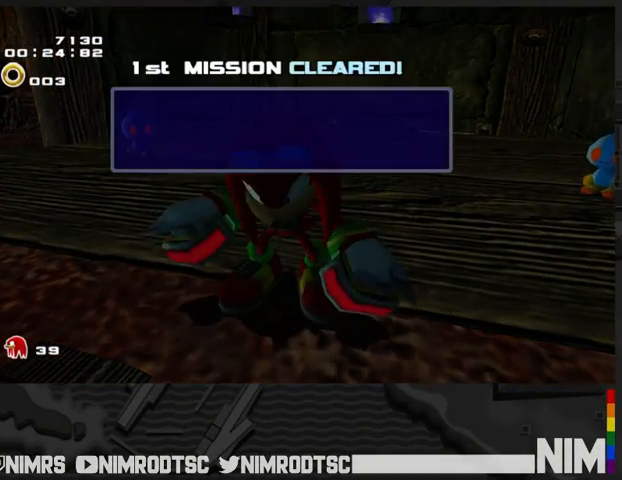
{"buttons": [], "left_stick": "center", "right_stick": "center", "events": [[67, "START", "up"], [200, "START", "down"], [267, "START", "up"], [333, "START", "down"], [433, "START", "up"]]}